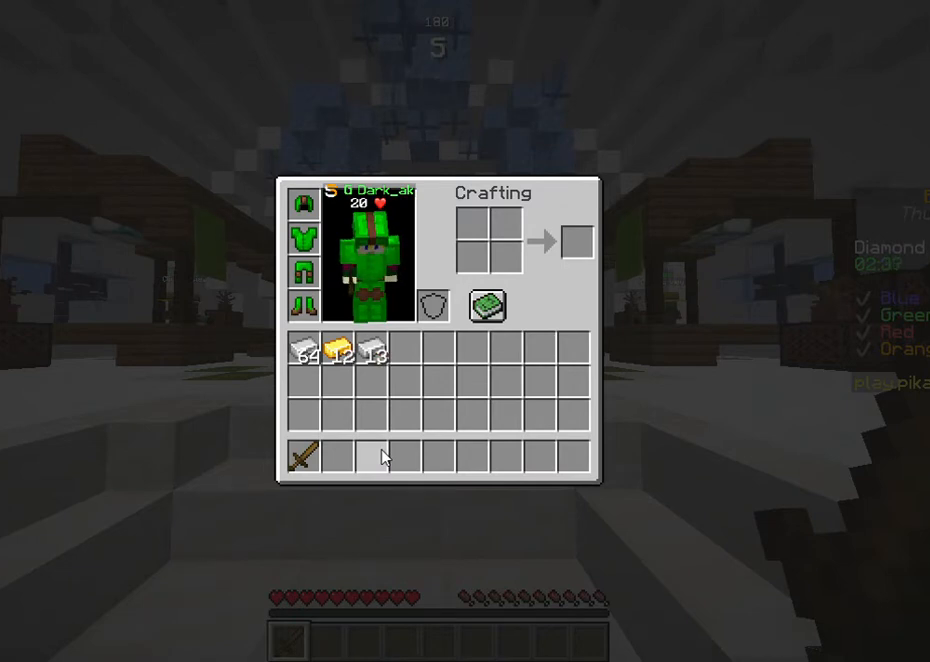
Gameplay with keyboard and mouse; each line is a JSON object with the keys held at the frame after it. "events" lists presses ("down") and releases ("up") of "a", "d", "s", "space" and "w" between this image and that frame as [ms after this image, input, new state], when the widget could be followed in between. No other keys are recorded. Mouse buttons are not recorded. Not read: mouse_move.
{"keys": ["w"], "events": [[469, "w", "down"]]}
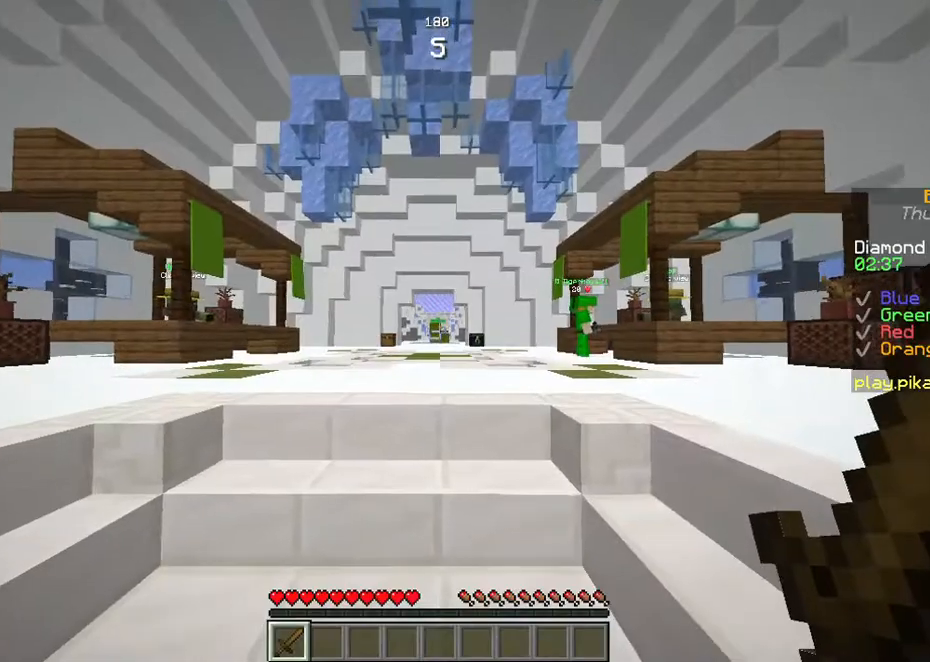
{"keys": ["w"], "events": []}
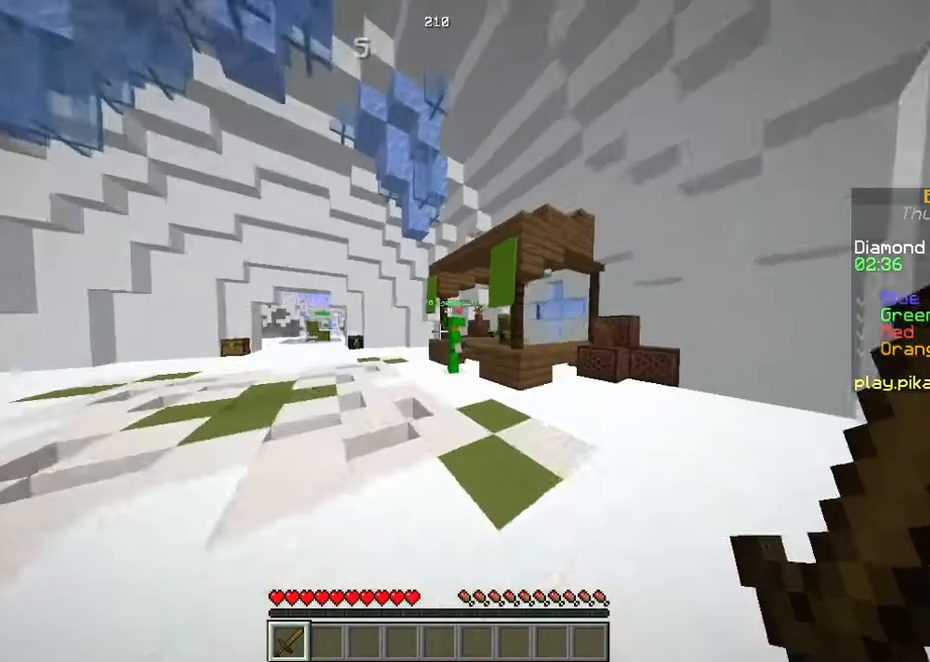
{"keys": ["w"], "events": []}
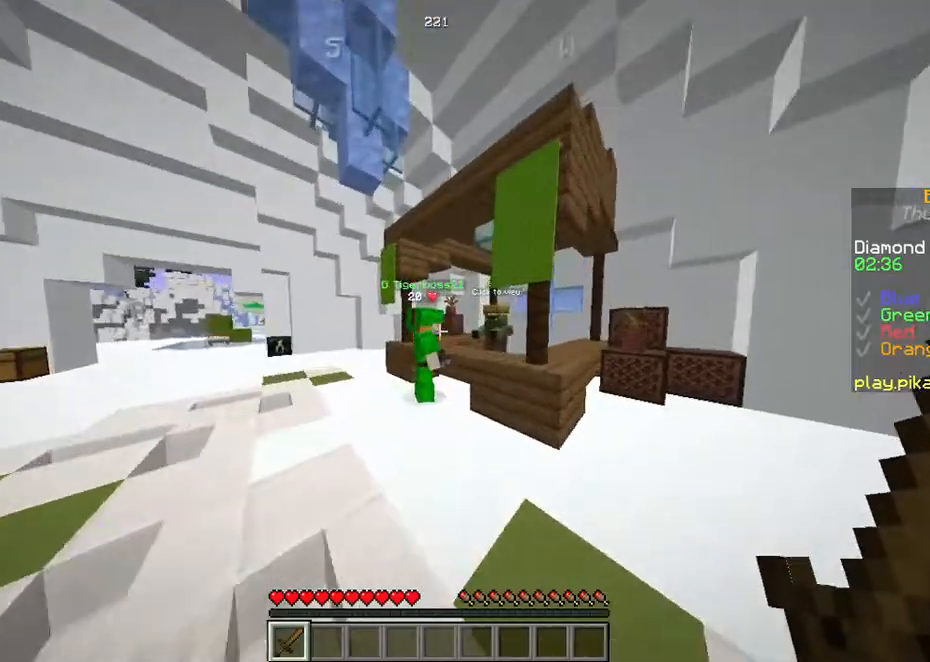
{"keys": [], "events": [[470, "w", "up"]]}